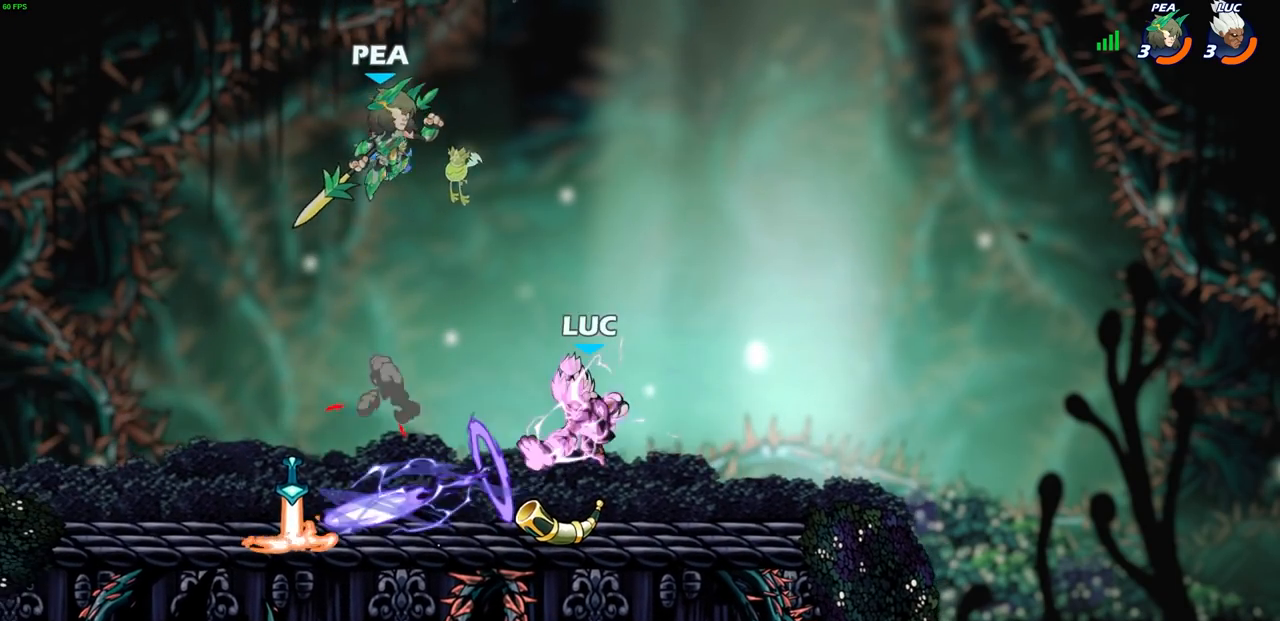
Gameplay with a controller (PlayStation layout); each line is a JSON object with the inputs held at the frame after it. "events" lists button and stick changes between this image and that frame as [ms after this image, input, new state], when the widget could be followed in between.
{"buttons": [], "left_stick": "right", "right_stick": "center", "events": [[283, "left_stick", "right"]]}
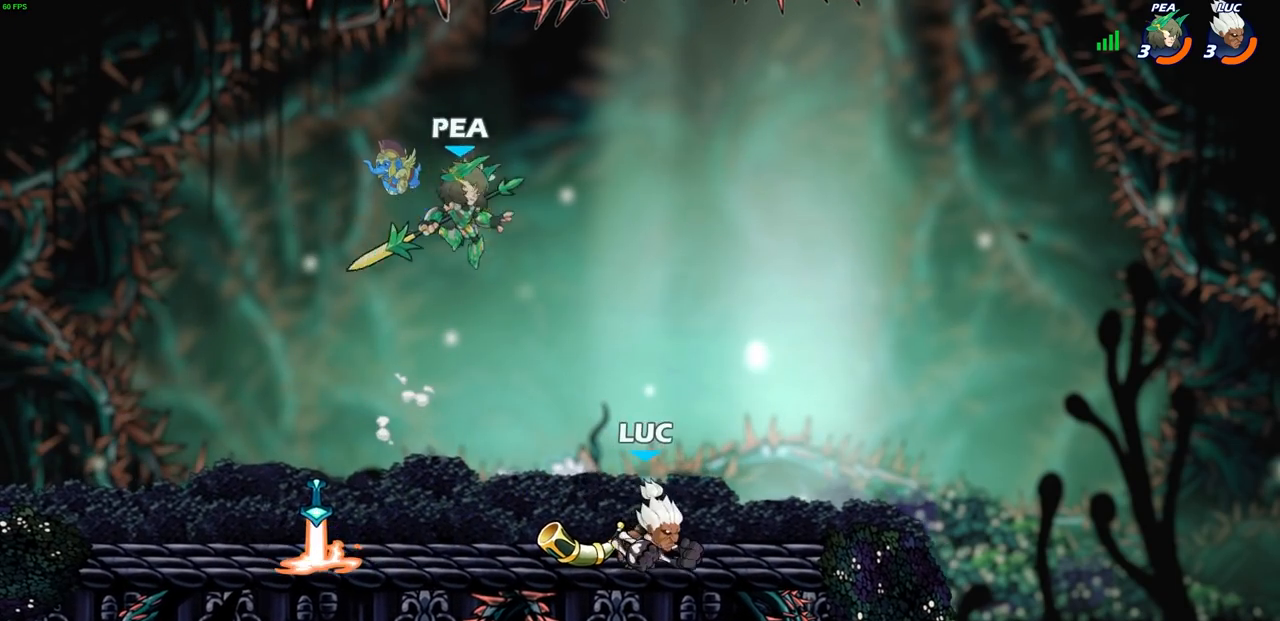
{"buttons": [], "left_stick": "left", "right_stick": "center", "events": [[33, "R2", "down"], [167, "R2", "up"], [167, "left_stick", "left"], [217, "CIRCLE", "down"], [417, "CIRCLE", "up"]]}
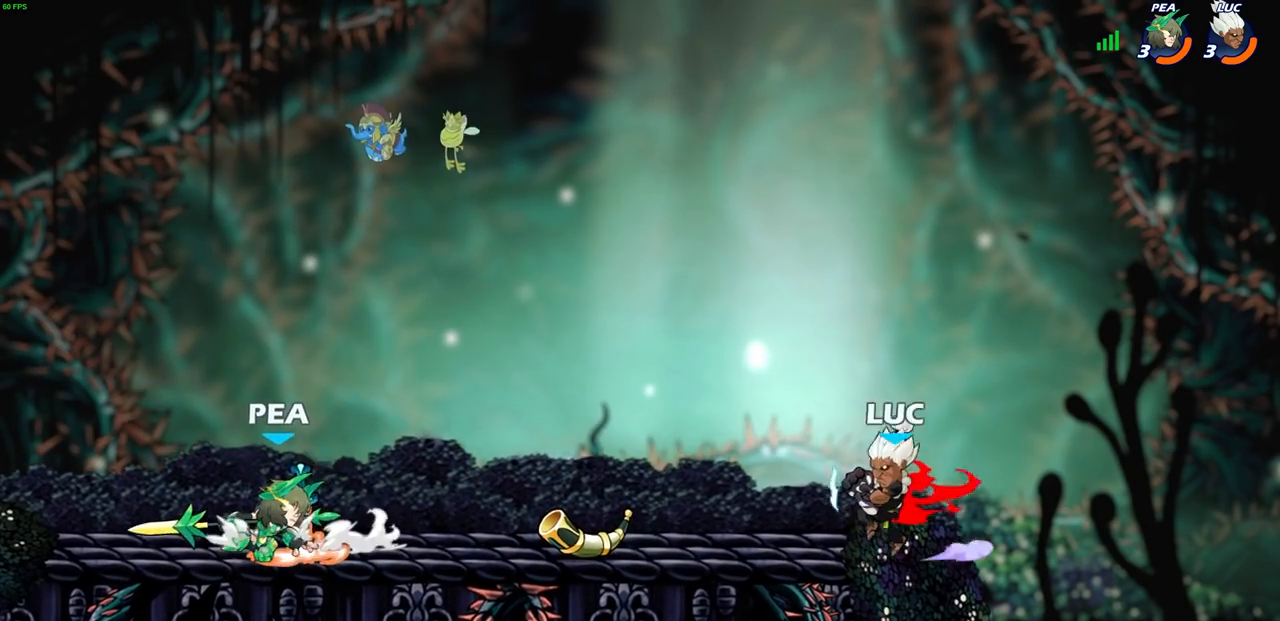
{"buttons": [], "left_stick": "center", "right_stick": "center", "events": [[167, "left_stick", "center"]]}
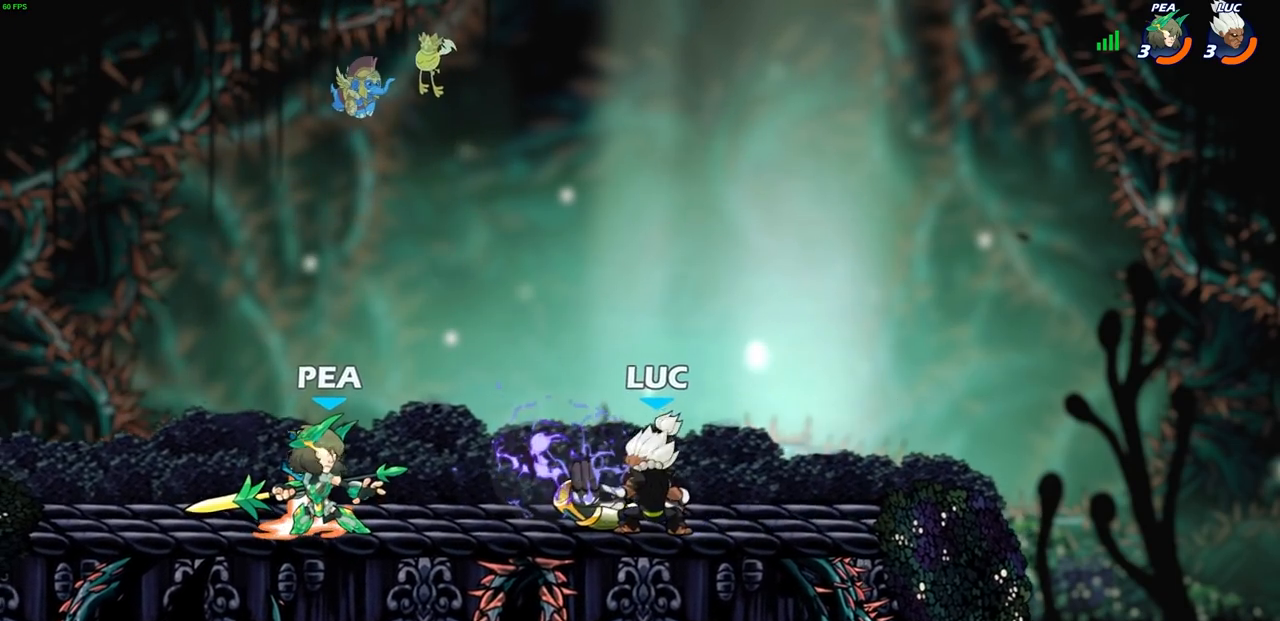
{"buttons": [], "left_stick": "up-left", "right_stick": "center", "events": [[83, "left_stick", "right"], [200, "CROSS", "down"], [300, "R2", "down"], [300, "left_stick", "up"], [350, "CROSS", "up"], [367, "left_stick", "up-left"], [467, "R2", "up"]]}
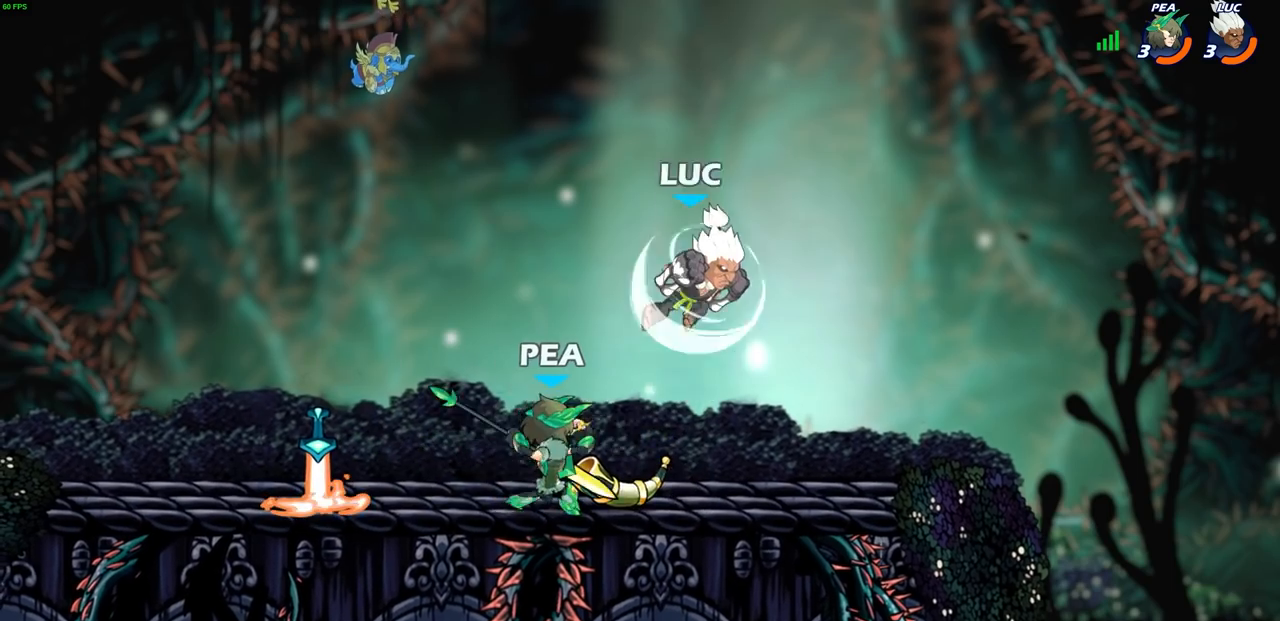
{"buttons": [], "left_stick": "center", "right_stick": "center", "events": [[83, "left_stick", "down-left"], [283, "SQUARE", "down"], [367, "SQUARE", "up"], [400, "left_stick", "center"]]}
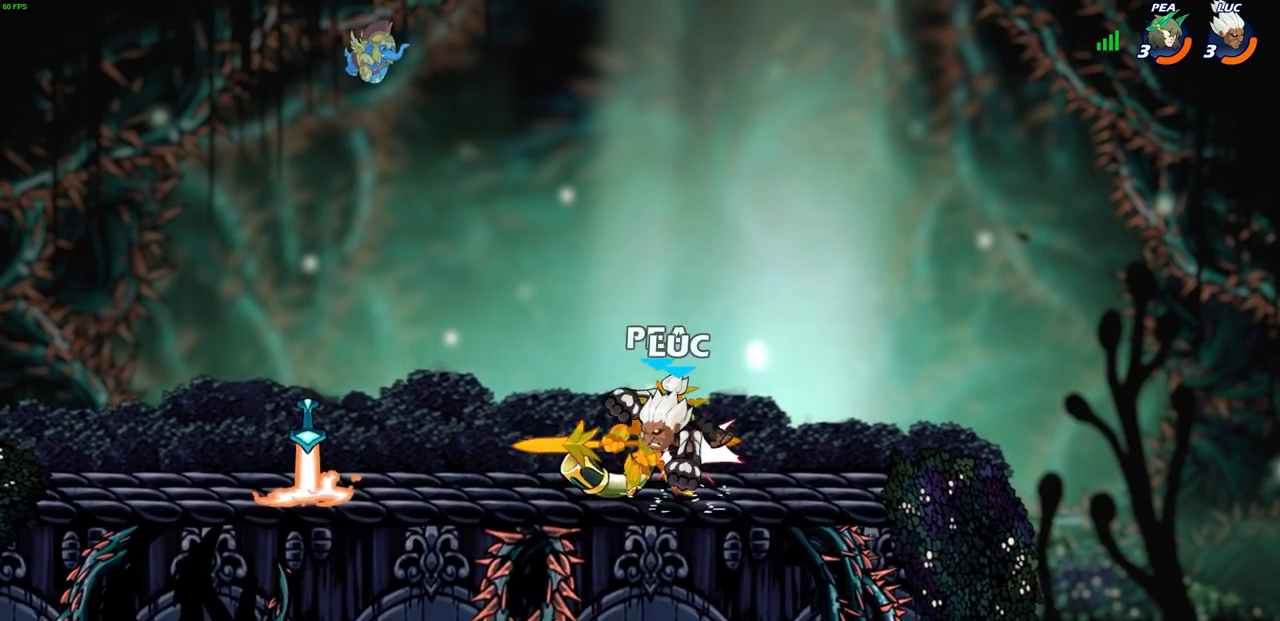
{"buttons": [], "left_stick": "center", "right_stick": "center", "events": []}
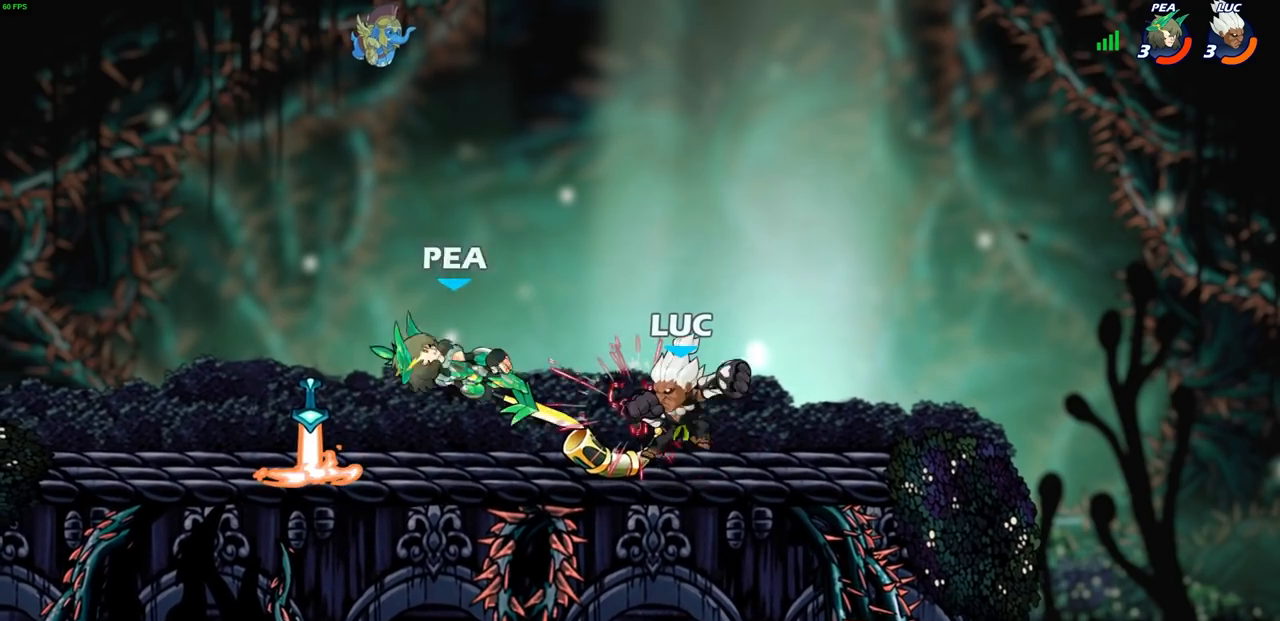
{"buttons": [], "left_stick": "up-left", "right_stick": "center", "events": [[67, "left_stick", "left"], [117, "R2", "down"], [317, "R2", "up"], [400, "left_stick", "up-left"]]}
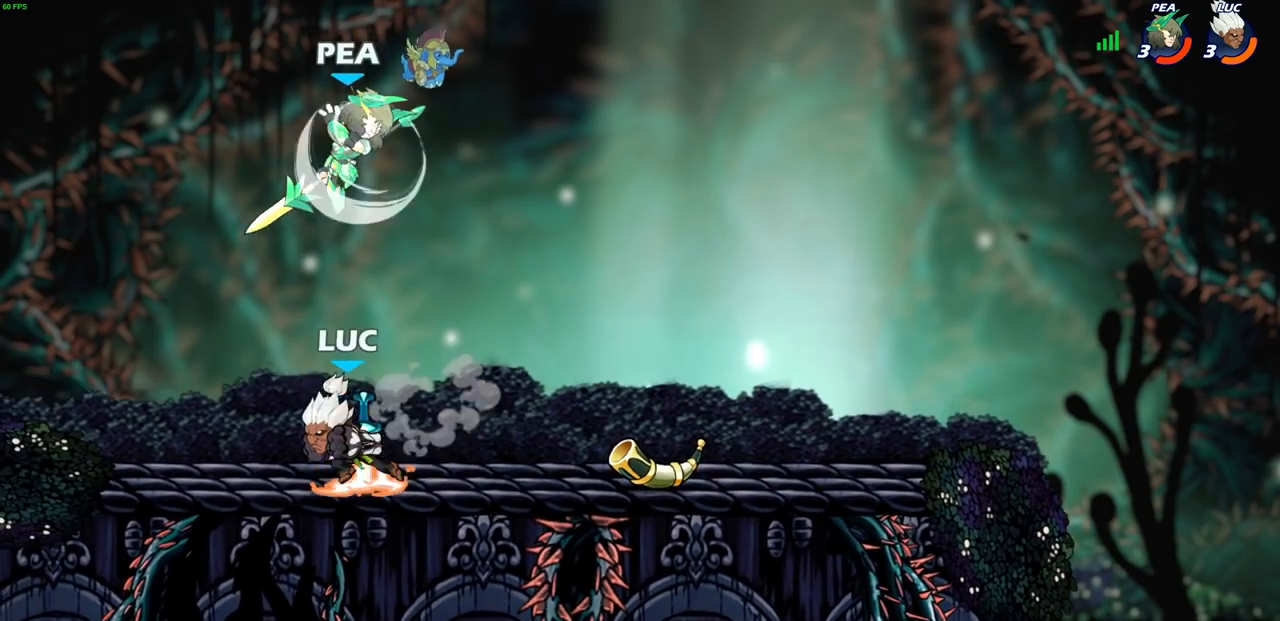
{"buttons": [], "left_stick": "right", "right_stick": "center", "events": [[117, "left_stick", "up-right"], [183, "left_stick", "center"], [200, "CIRCLE", "down"], [267, "CIRCLE", "up"], [483, "left_stick", "right"]]}
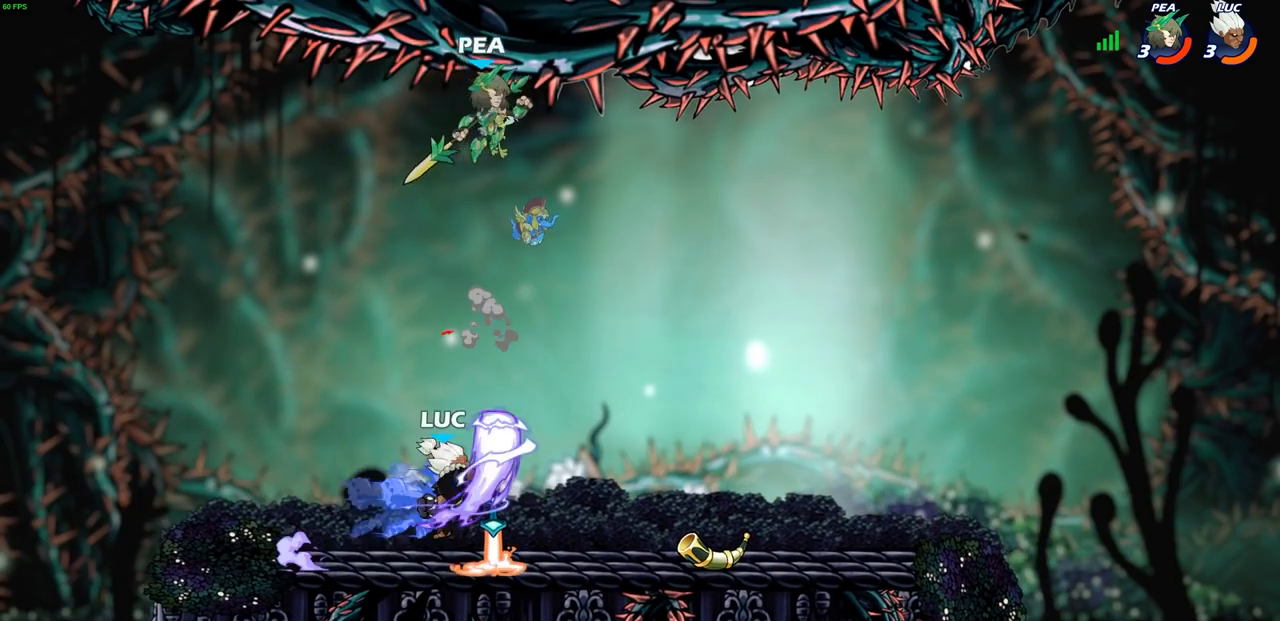
{"buttons": [], "left_stick": "right", "right_stick": "center", "events": [[167, "left_stick", "center"], [400, "left_stick", "right"]]}
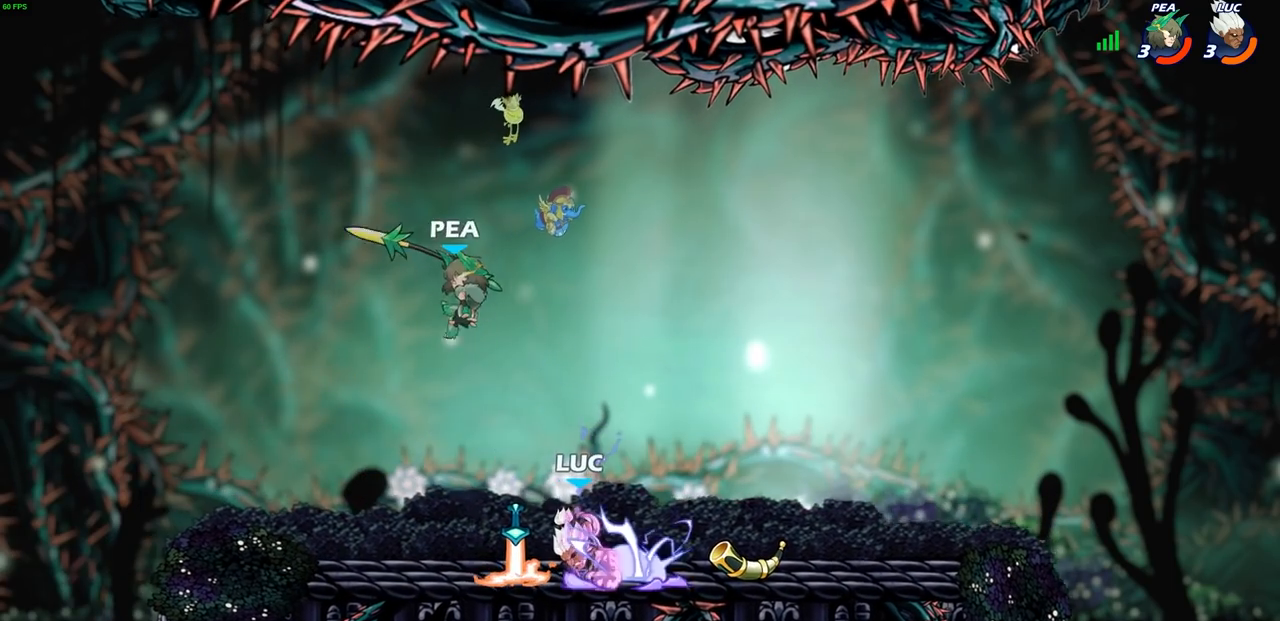
{"buttons": [], "left_stick": "center", "right_stick": "center", "events": [[350, "left_stick", "center"], [433, "SQUARE", "down"], [500, "SQUARE", "up"]]}
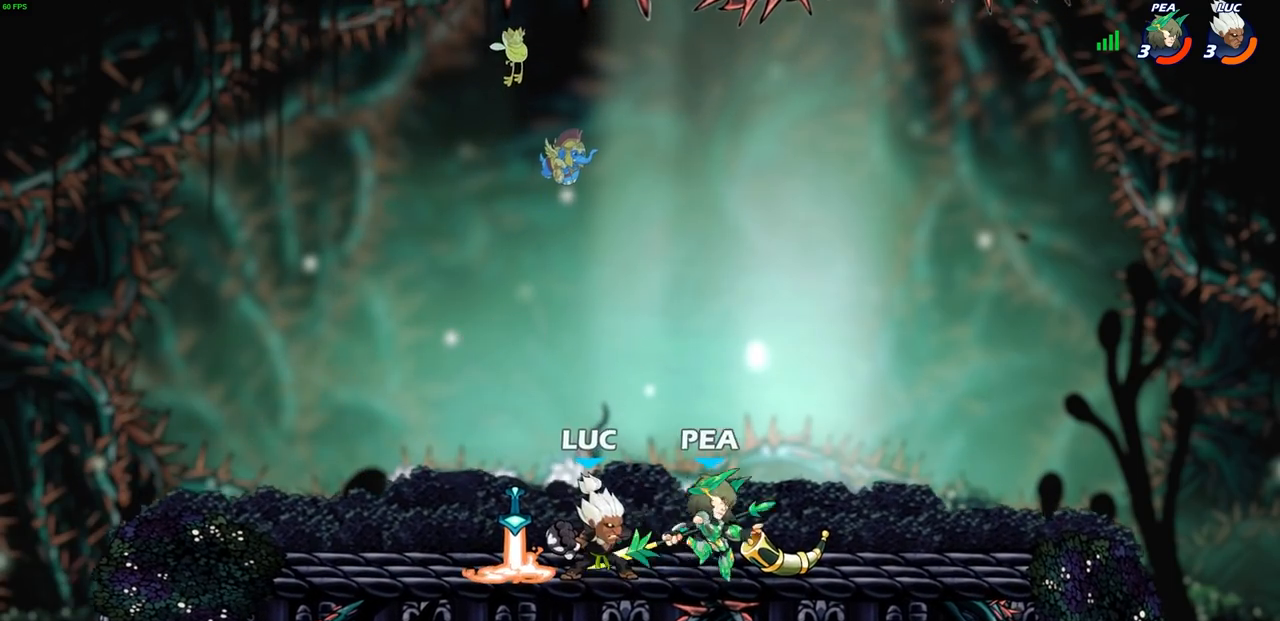
{"buttons": ["SQUARE"], "left_stick": "center", "right_stick": "center", "events": [[100, "SQUARE", "down"], [200, "SQUARE", "up"], [267, "SQUARE", "down"], [367, "SQUARE", "up"], [450, "SQUARE", "down"]]}
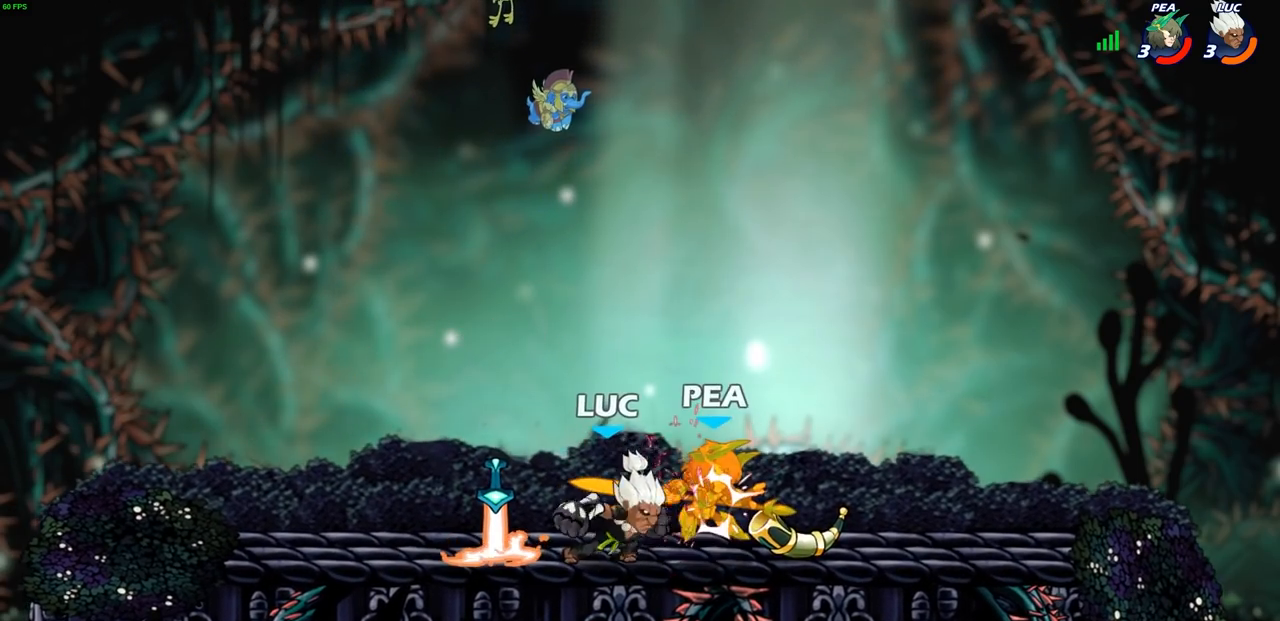
{"buttons": ["R2"], "left_stick": "right", "right_stick": "center", "events": [[33, "SQUARE", "up"], [117, "SQUARE", "down"], [233, "SQUARE", "up"], [283, "left_stick", "right"], [433, "R2", "down"]]}
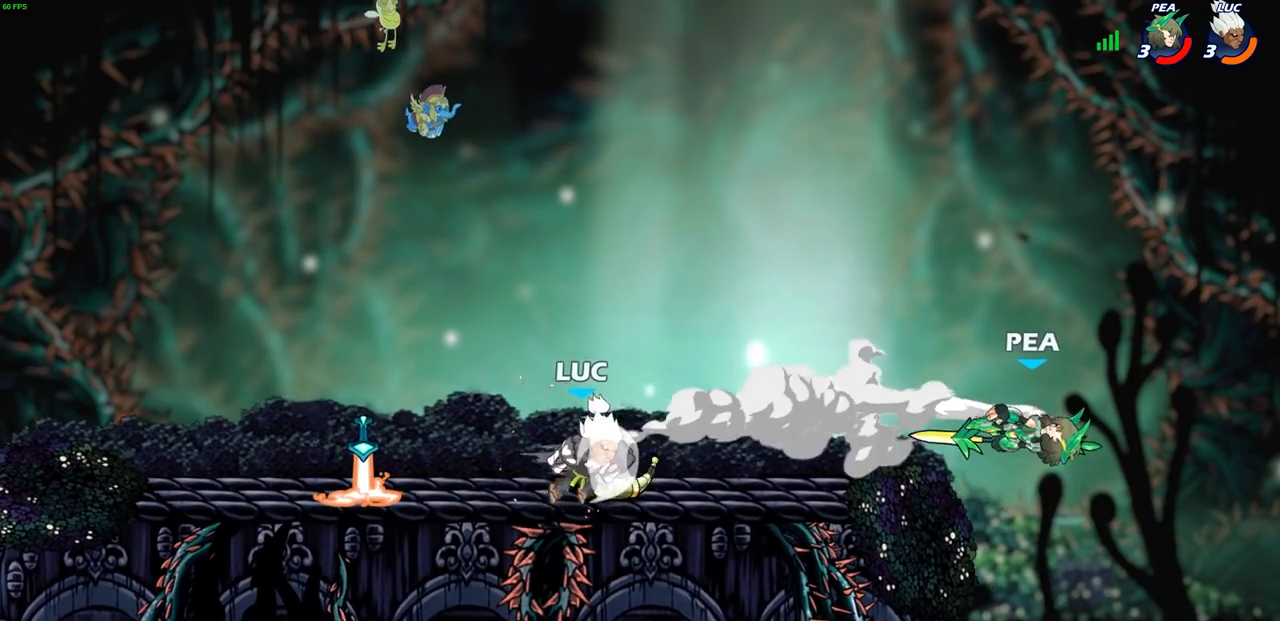
{"buttons": [], "left_stick": "up-right", "right_stick": "center", "events": [[200, "R2", "up"], [233, "left_stick", "left"], [483, "left_stick", "up-right"]]}
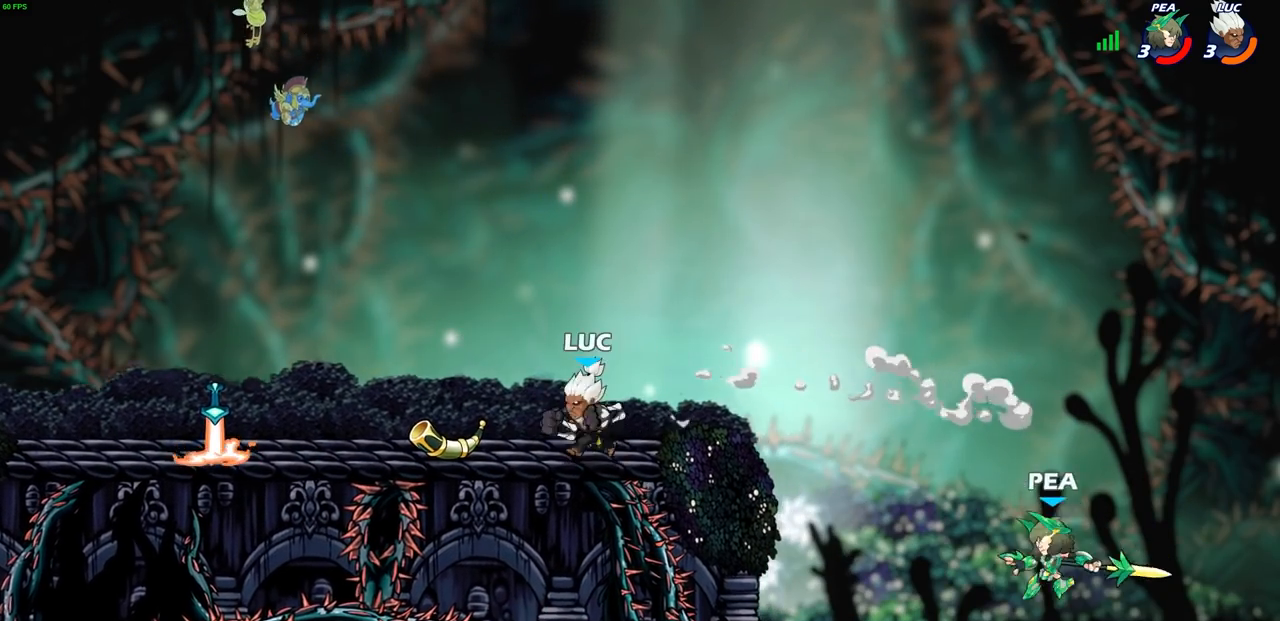
{"buttons": ["CIRCLE"], "left_stick": "down-right", "right_stick": "center", "events": [[167, "left_stick", "right"], [300, "left_stick", "down-right"], [317, "CROSS", "down"], [383, "CIRCLE", "down"], [400, "CROSS", "up"]]}
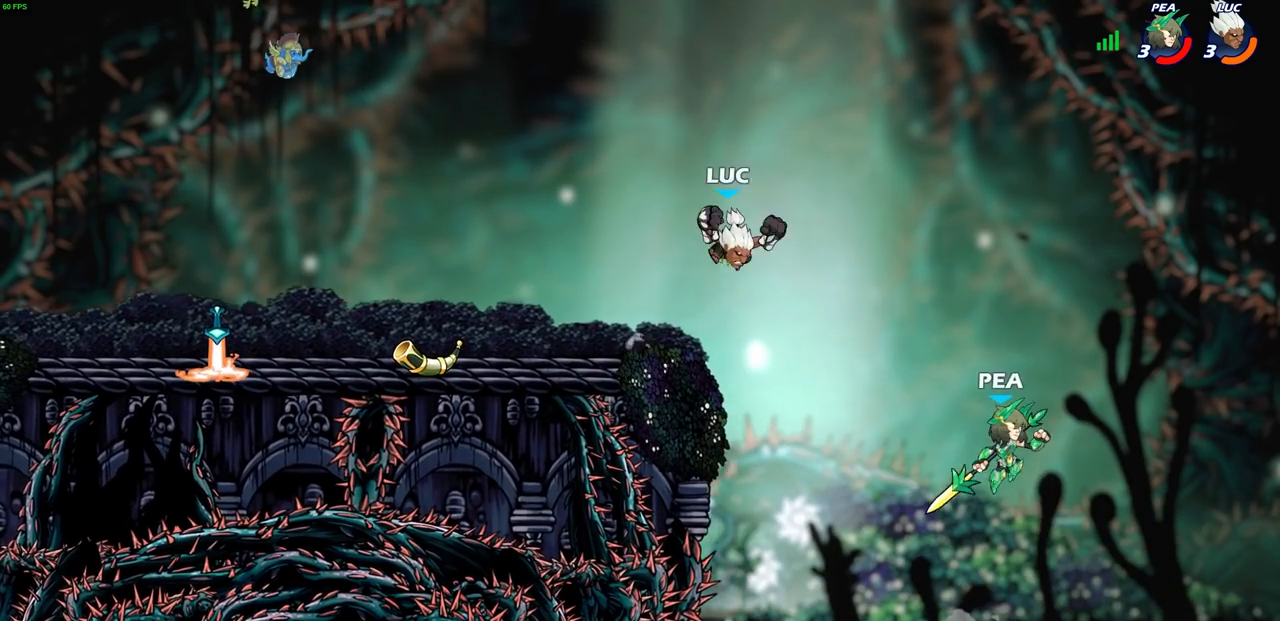
{"buttons": ["CIRCLE"], "left_stick": "right", "right_stick": "center", "events": [[50, "left_stick", "right"]]}
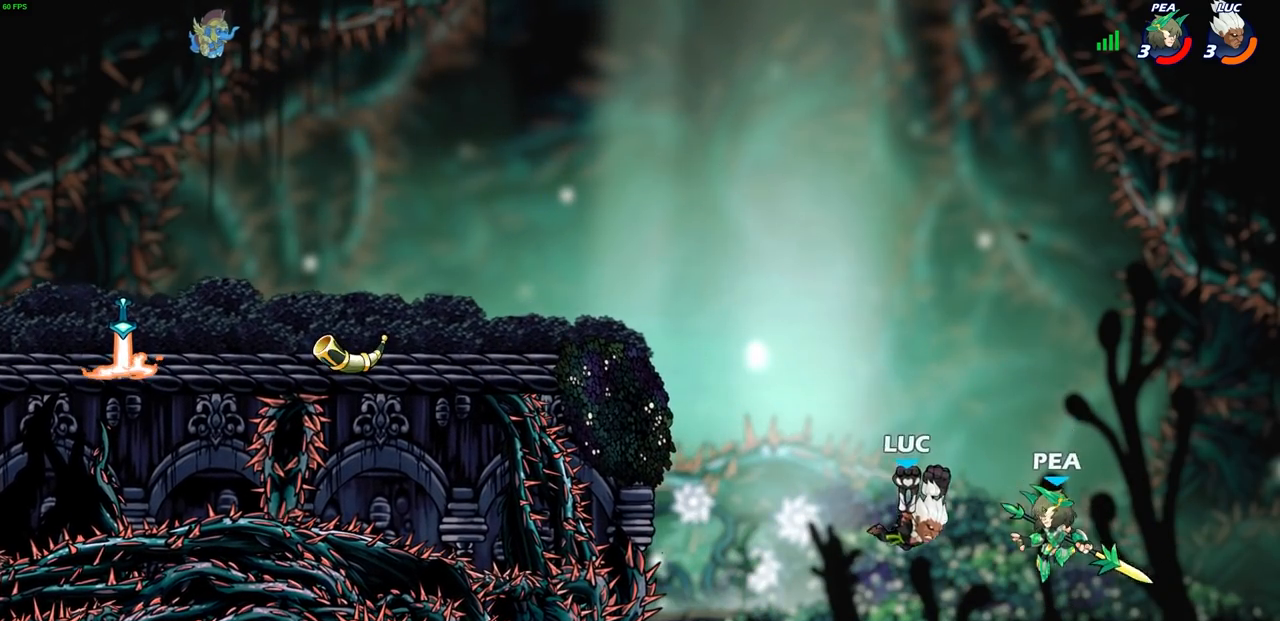
{"buttons": [], "left_stick": "center", "right_stick": "center", "events": [[150, "CIRCLE", "up"], [350, "left_stick", "center"]]}
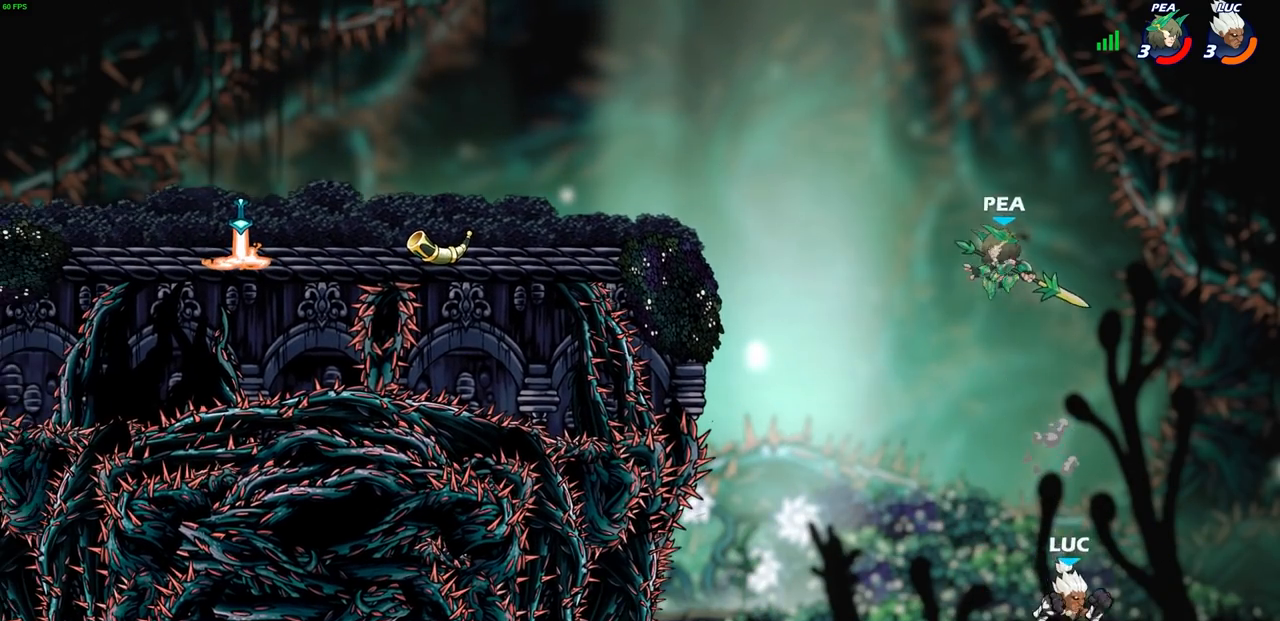
{"buttons": ["CROSS"], "left_stick": "left", "right_stick": "center", "events": [[67, "CROSS", "down"], [67, "left_stick", "up-right"], [217, "left_stick", "up-left"], [250, "CROSS", "up"], [300, "left_stick", "left"], [450, "CROSS", "down"]]}
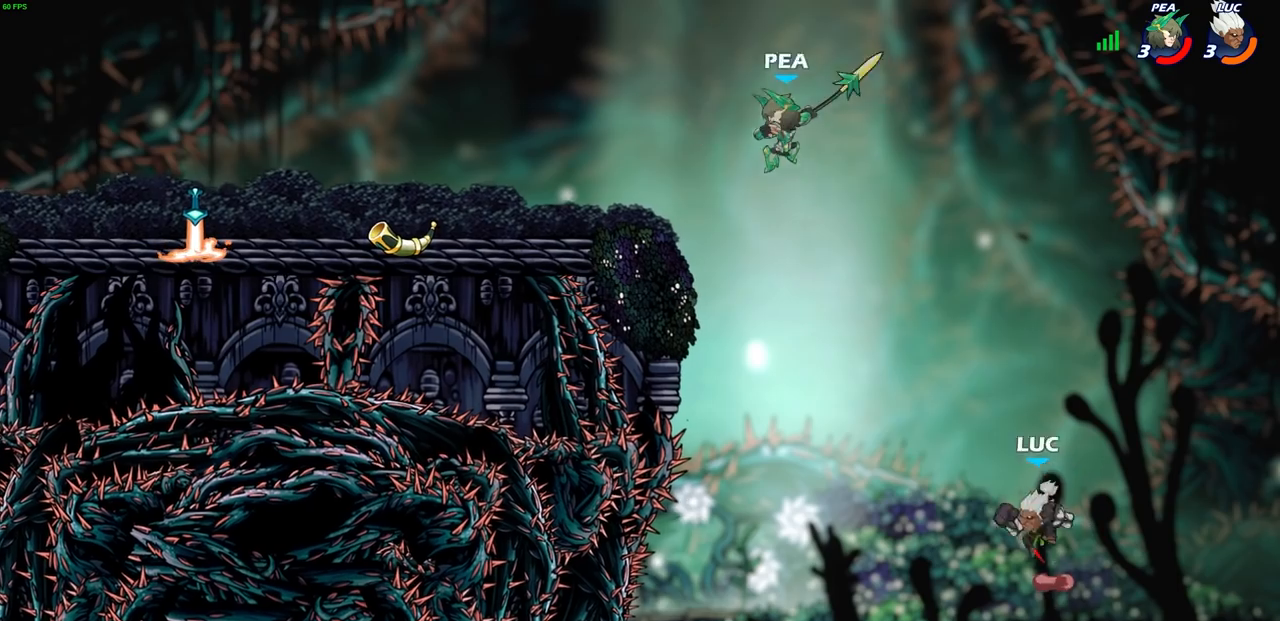
{"buttons": [], "left_stick": "center", "right_stick": "center", "events": [[167, "CIRCLE", "down"], [167, "CROSS", "up"], [300, "CIRCLE", "up"], [450, "left_stick", "center"]]}
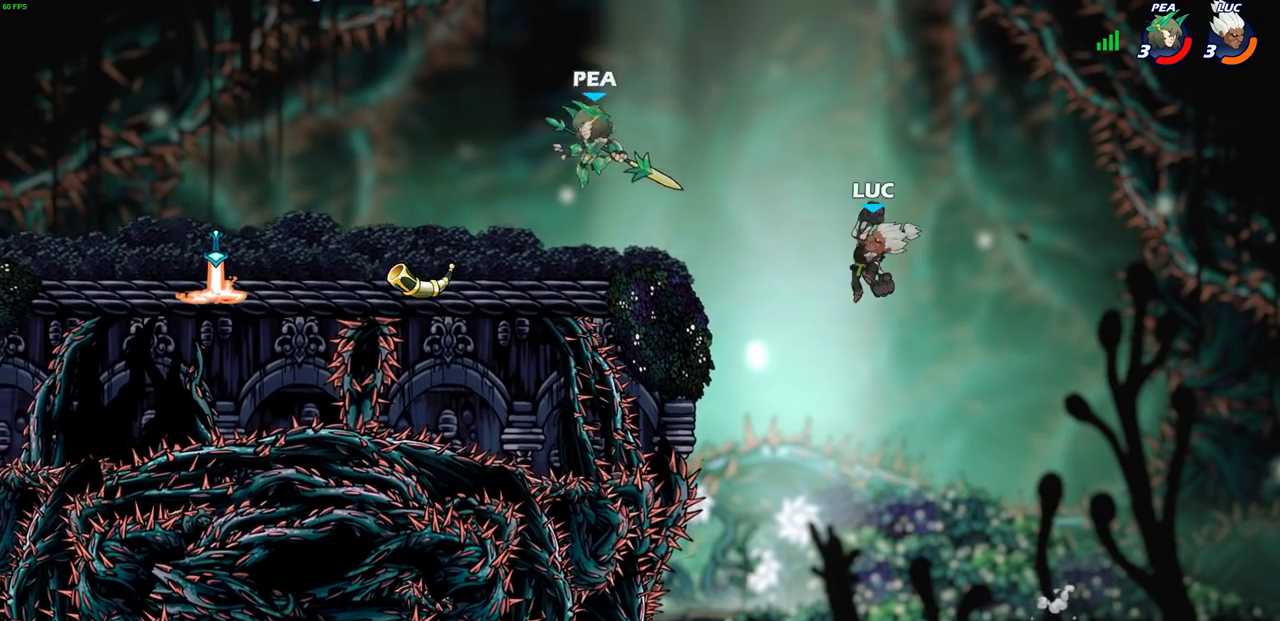
{"buttons": ["R2"], "left_stick": "left", "right_stick": "center", "events": [[83, "left_stick", "up-left"], [217, "left_stick", "left"], [367, "R2", "down"]]}
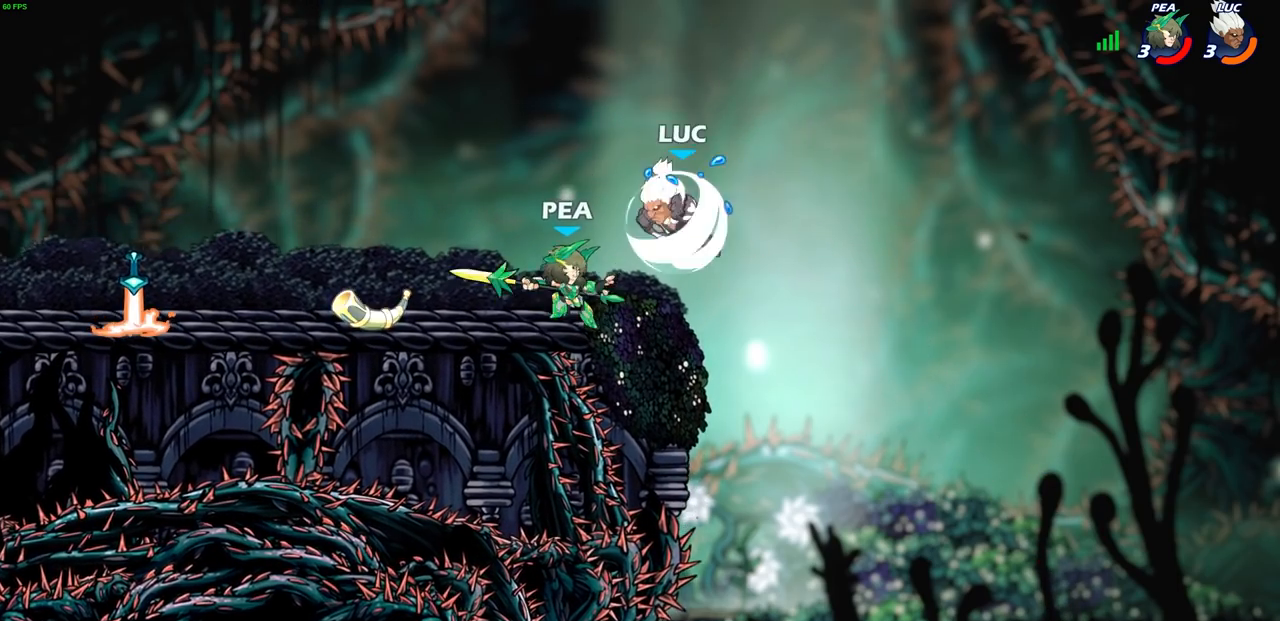
{"buttons": [], "left_stick": "center", "right_stick": "center", "events": [[17, "R2", "up"], [133, "left_stick", "down"], [150, "SQUARE", "down"], [233, "SQUARE", "up"], [283, "left_stick", "center"]]}
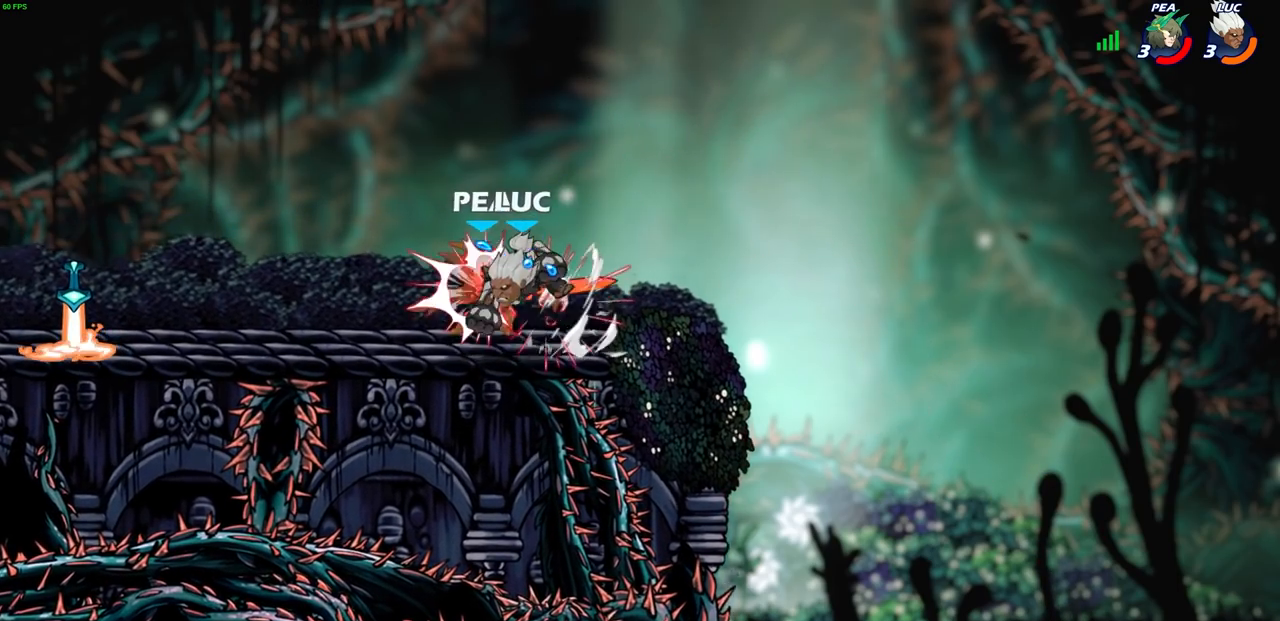
{"buttons": ["R2"], "left_stick": "left", "right_stick": "center", "events": [[350, "left_stick", "left"], [433, "R2", "down"]]}
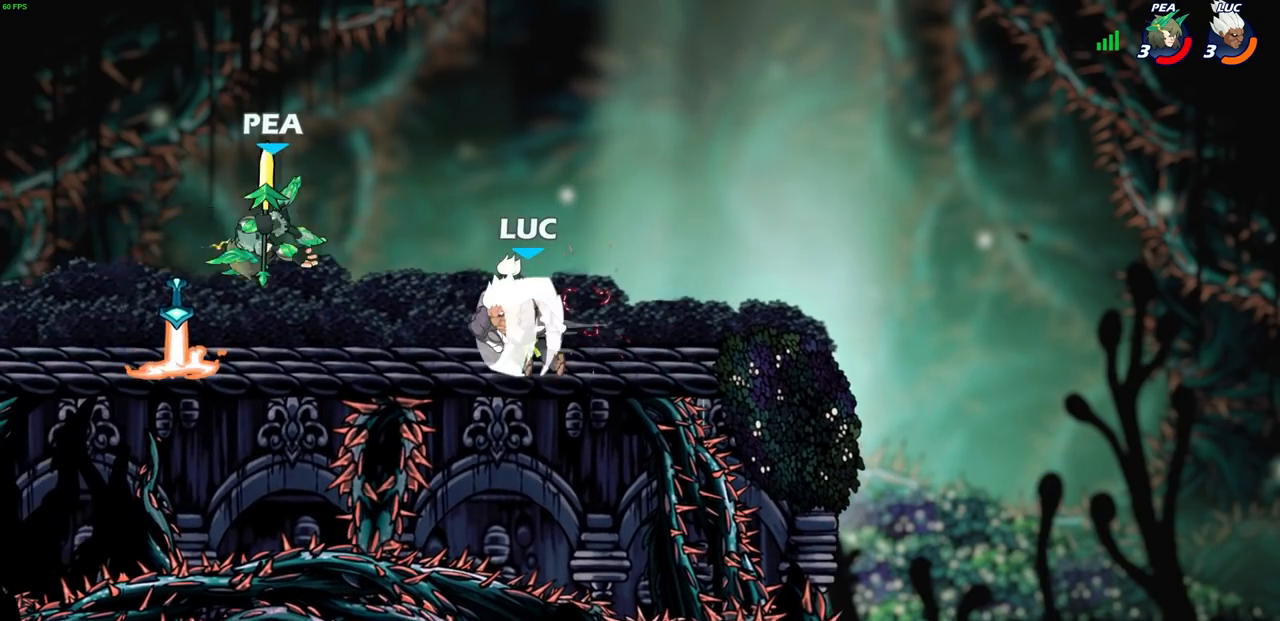
{"buttons": [], "left_stick": "up-right", "right_stick": "center", "events": [[117, "R2", "up"], [333, "left_stick", "up-right"]]}
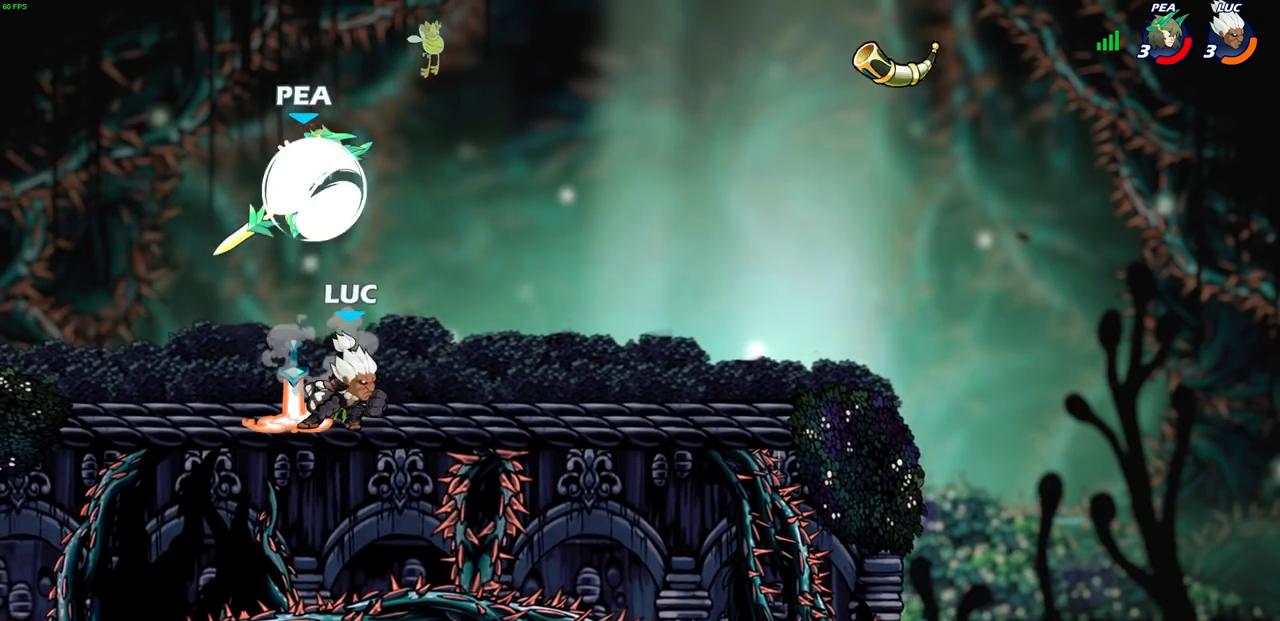
{"buttons": ["R2"], "left_stick": "left", "right_stick": "center", "events": [[300, "left_stick", "left"], [483, "R2", "down"]]}
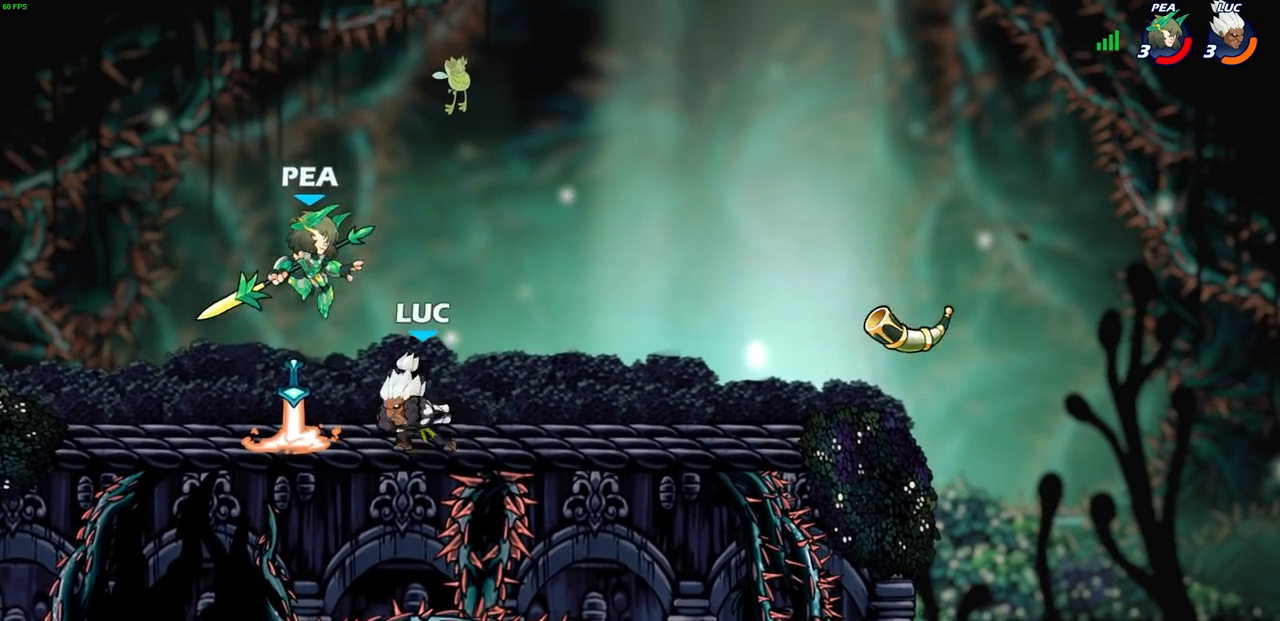
{"buttons": ["CIRCLE"], "left_stick": "down-left", "right_stick": "center", "events": [[67, "left_stick", "right"], [167, "R2", "up"], [217, "R2", "down"], [400, "R2", "up"], [483, "left_stick", "down-left"], [500, "CIRCLE", "down"]]}
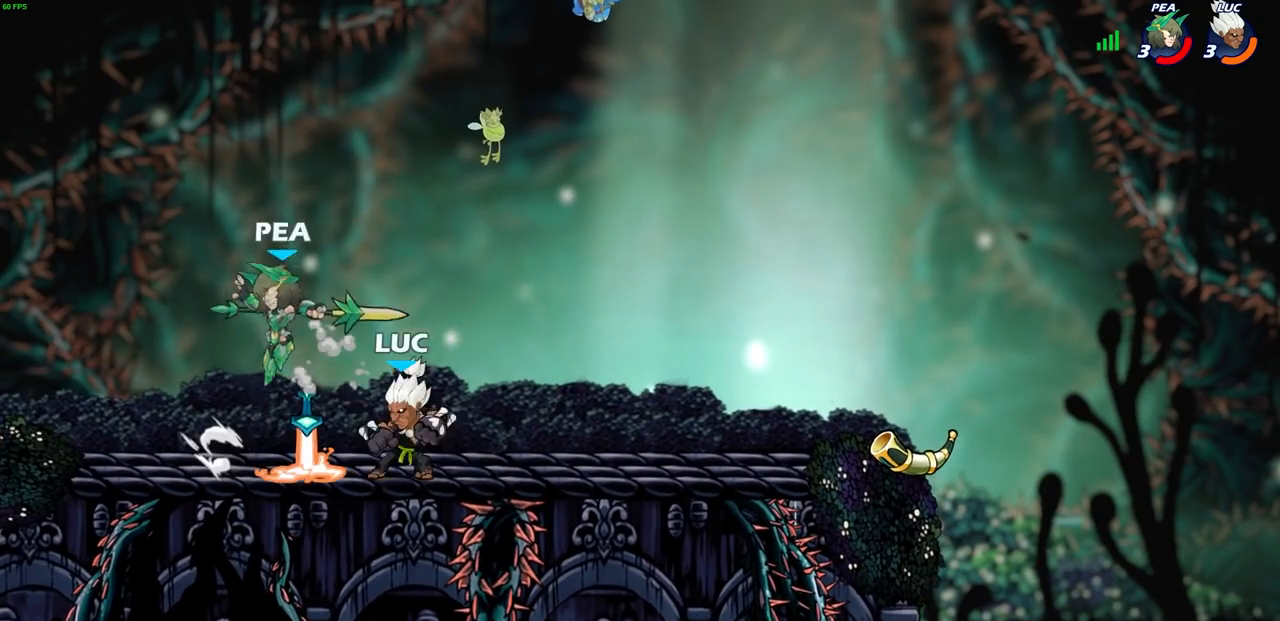
{"buttons": [], "left_stick": "left", "right_stick": "center", "events": [[83, "CIRCLE", "up"], [150, "left_stick", "center"], [317, "left_stick", "left"]]}
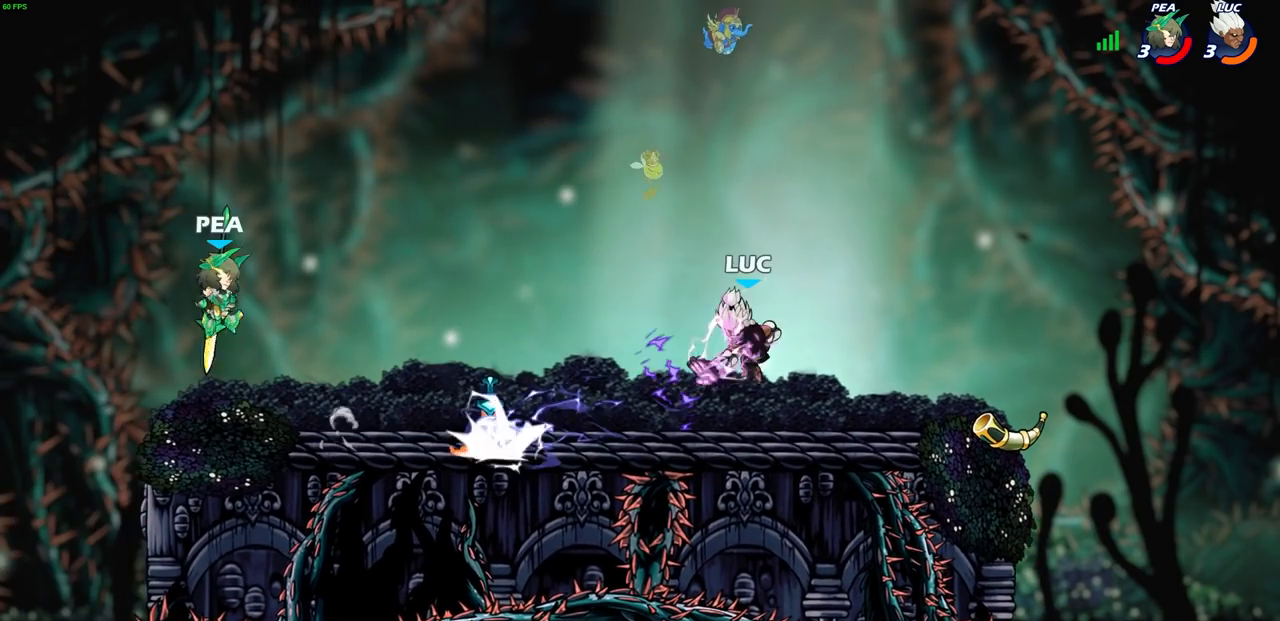
{"buttons": [], "left_stick": "left", "right_stick": "center", "events": [[50, "left_stick", "center"], [383, "left_stick", "left"]]}
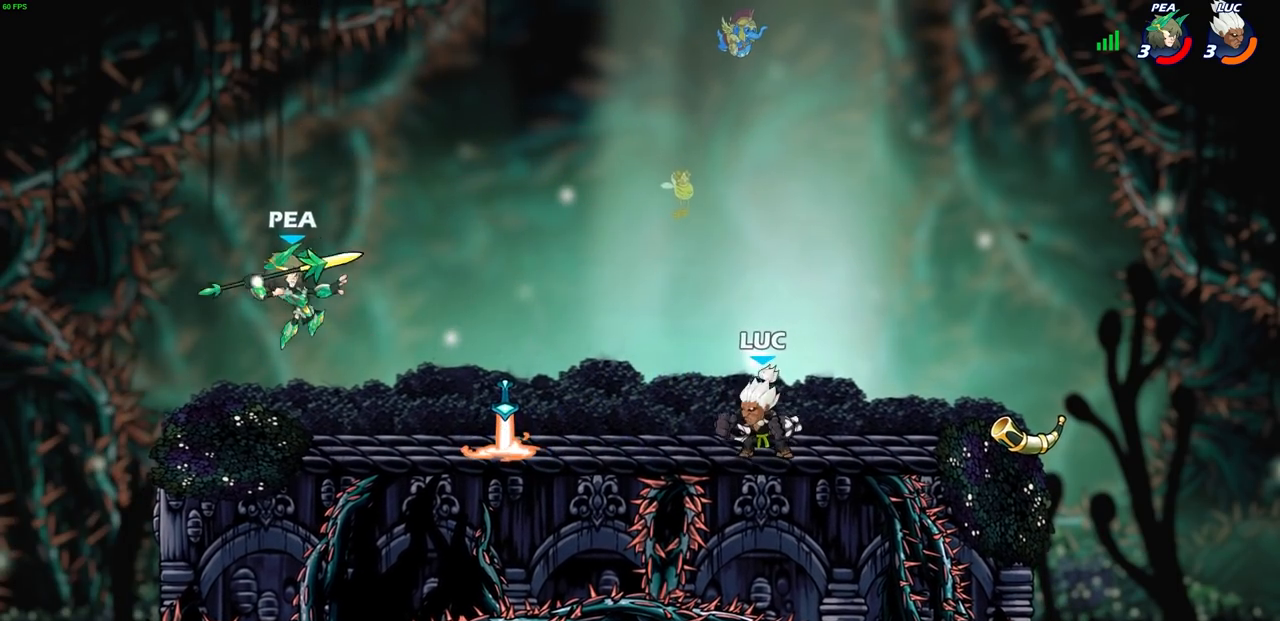
{"buttons": [], "left_stick": "center", "right_stick": "center", "events": [[17, "R2", "down"], [50, "CROSS", "down"], [150, "CIRCLE", "down"], [150, "R2", "up"], [183, "CROSS", "up"], [300, "CIRCLE", "up"], [433, "left_stick", "center"]]}
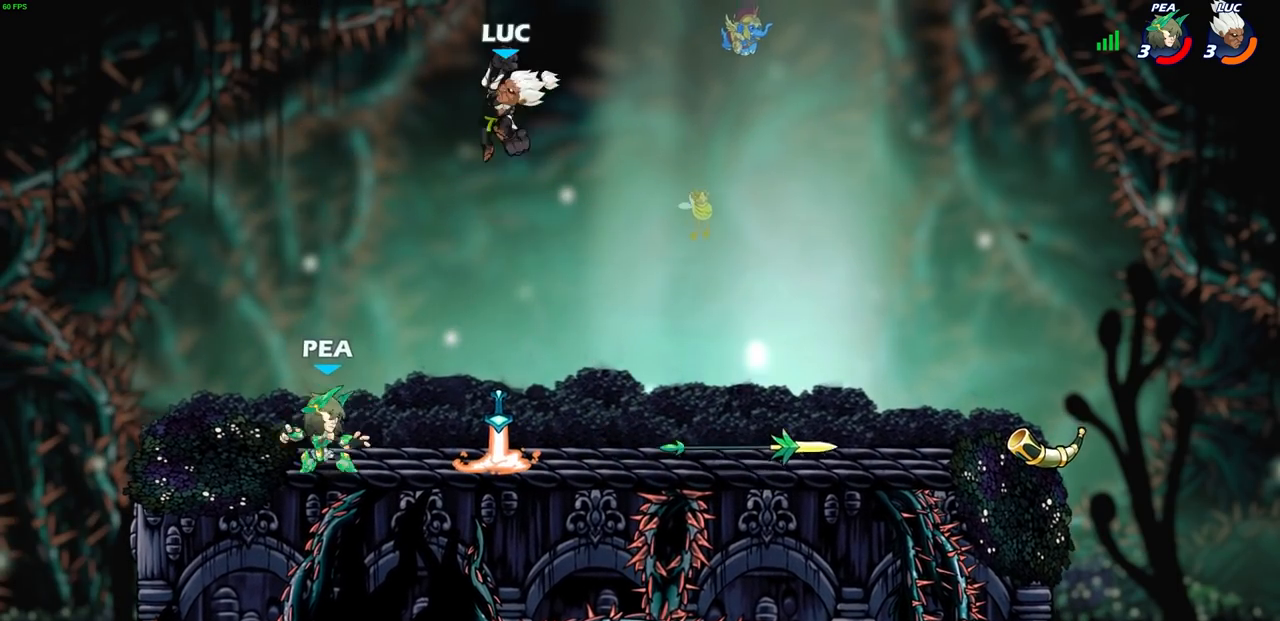
{"buttons": [], "left_stick": "down-right", "right_stick": "center", "events": [[100, "left_stick", "right"], [183, "left_stick", "down-right"]]}
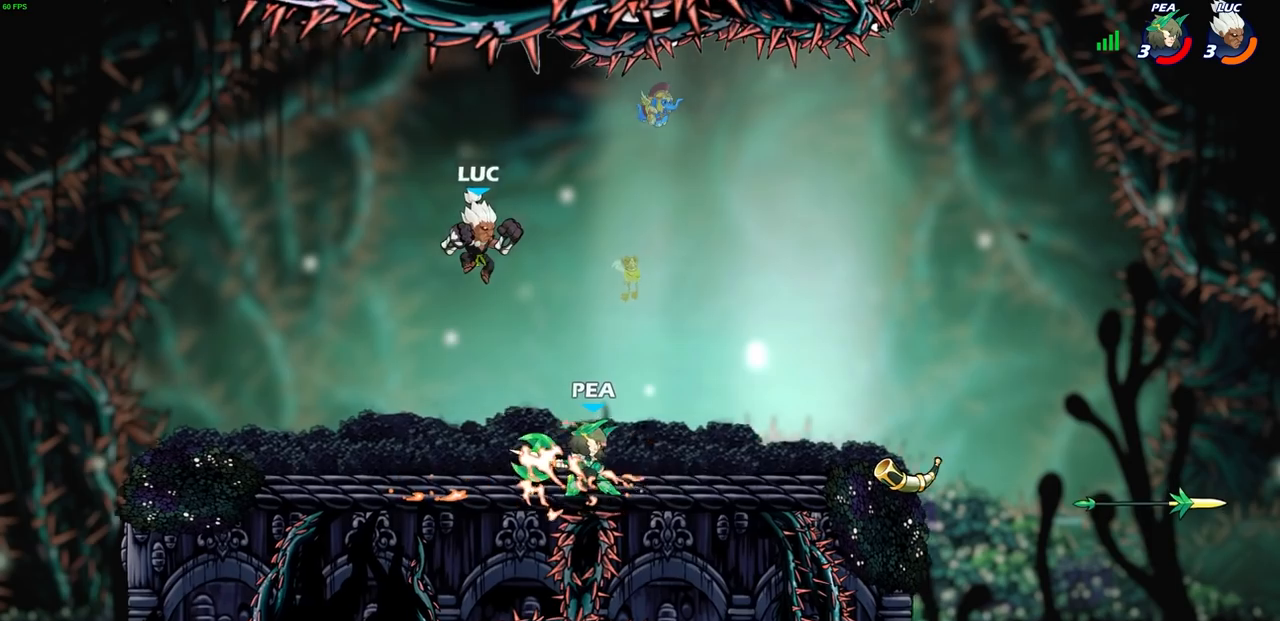
{"buttons": [], "left_stick": "center", "right_stick": "center", "events": [[133, "CROSS", "down"], [133, "left_stick", "down-left"], [200, "left_stick", "center"], [250, "CROSS", "up"]]}